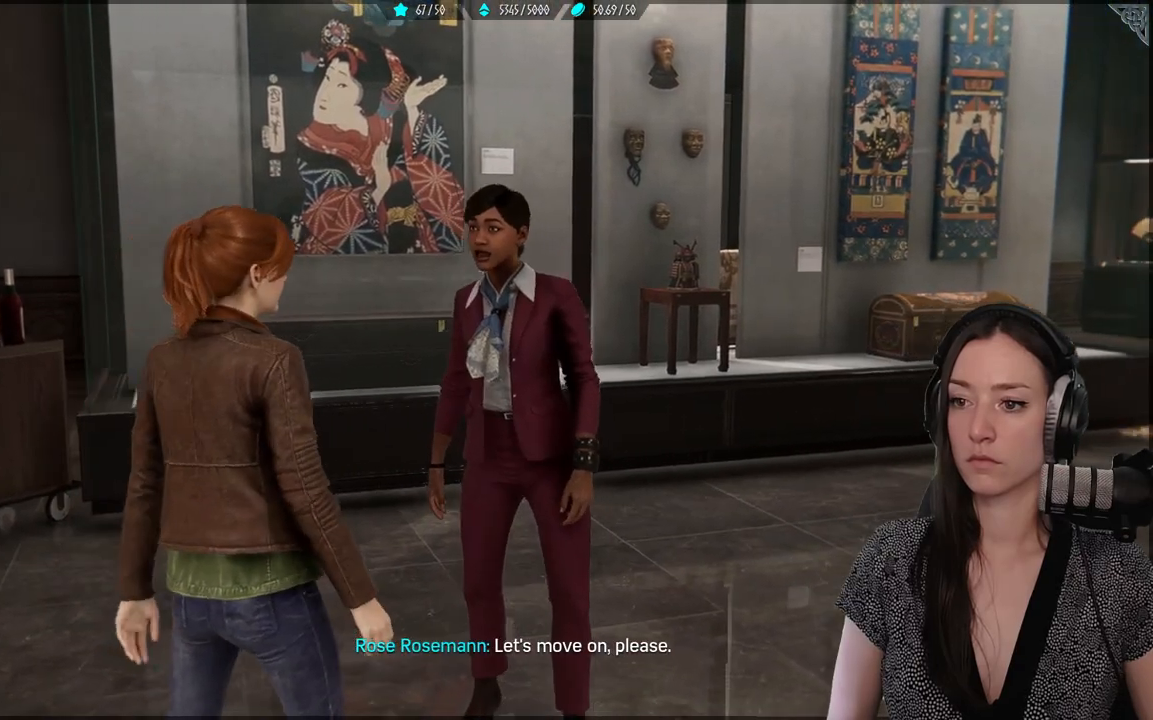
Gameplay with a controller (Xbox layout); each line is a JSON object with the inputs held at the frame after it. "events" lists button and stick changes between this image and that frame as [ms after this image, input, new state], when the widget could be followed in between.
{"buttons": [], "left_stick": "center", "right_stick": "right", "events": [[200, "right_stick", "down-right"], [383, "right_stick", "right"]]}
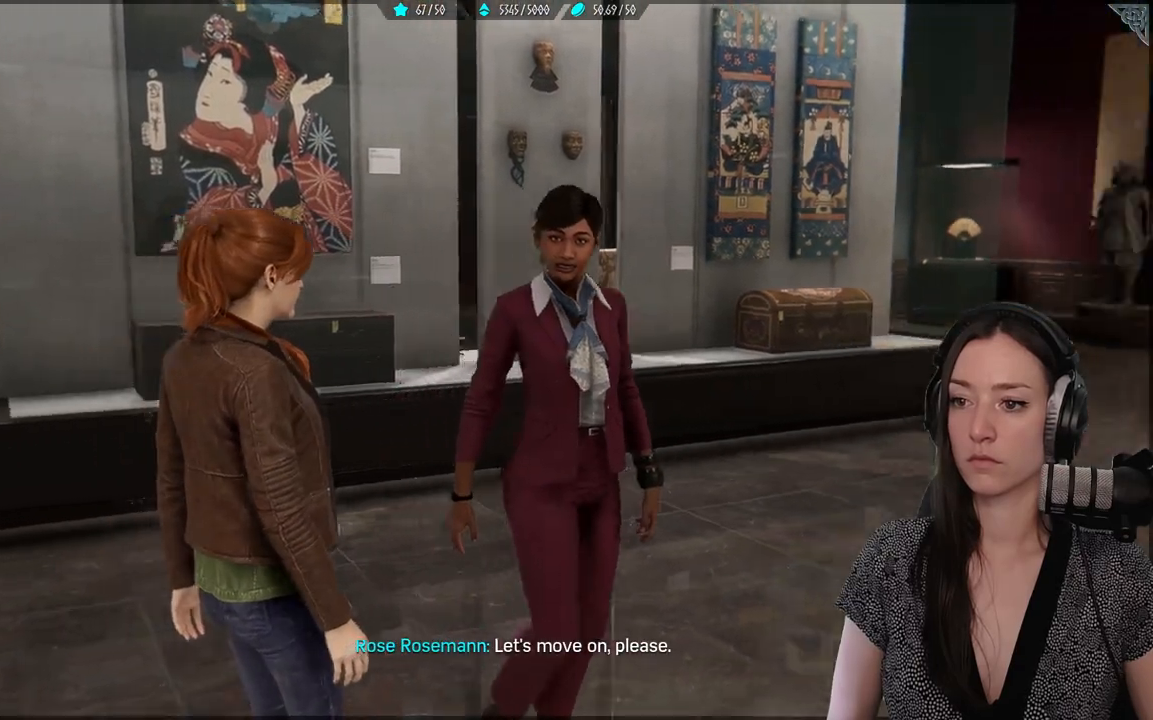
{"buttons": [], "left_stick": "center", "right_stick": "right", "events": []}
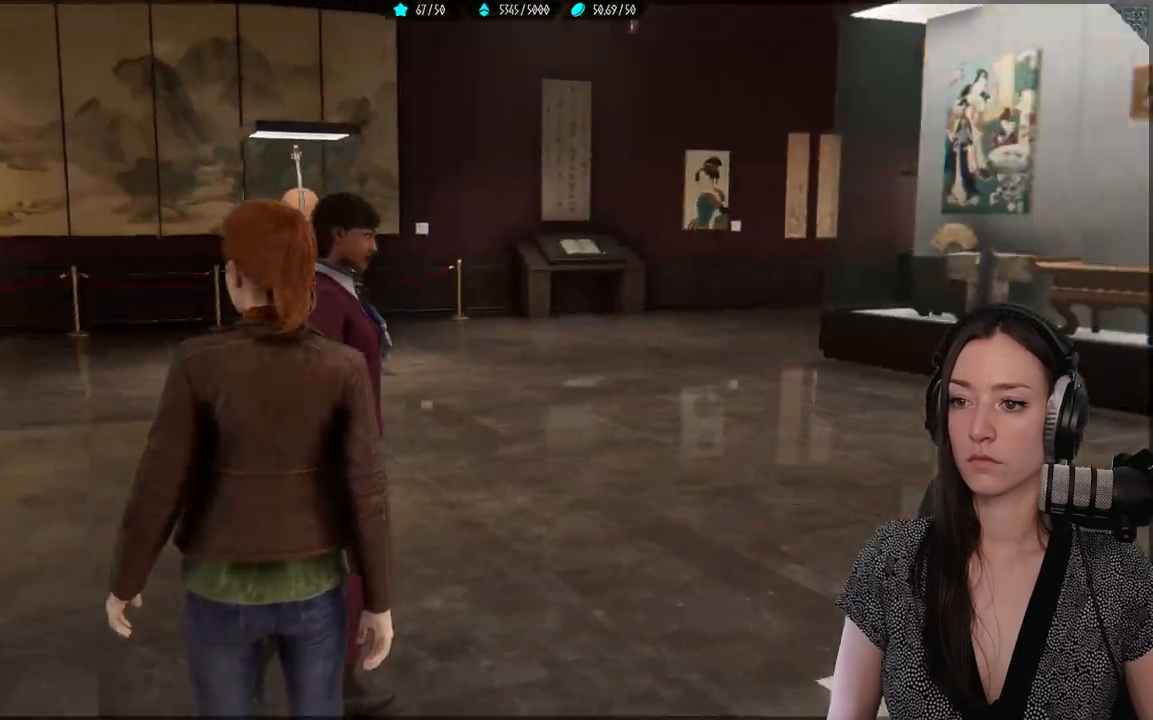
{"buttons": [], "left_stick": "center", "right_stick": "right", "events": []}
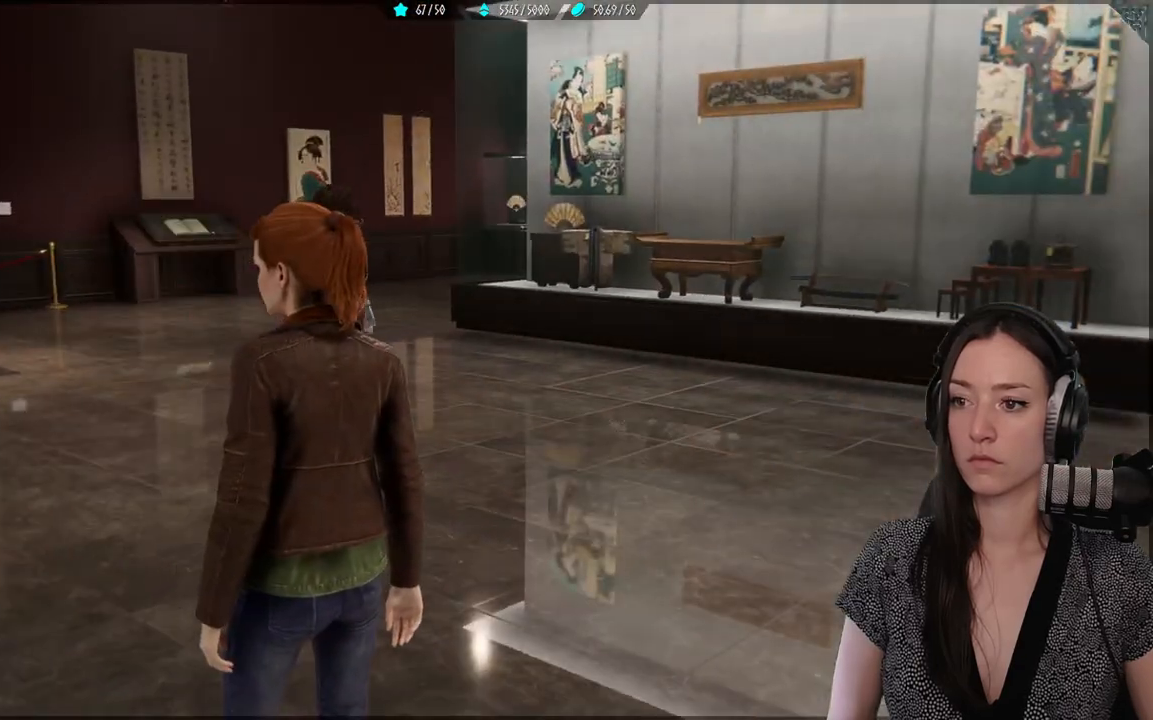
{"buttons": [], "left_stick": "left", "right_stick": "right", "events": [[33, "right_stick", "center"], [350, "left_stick", "left"], [450, "right_stick", "right"]]}
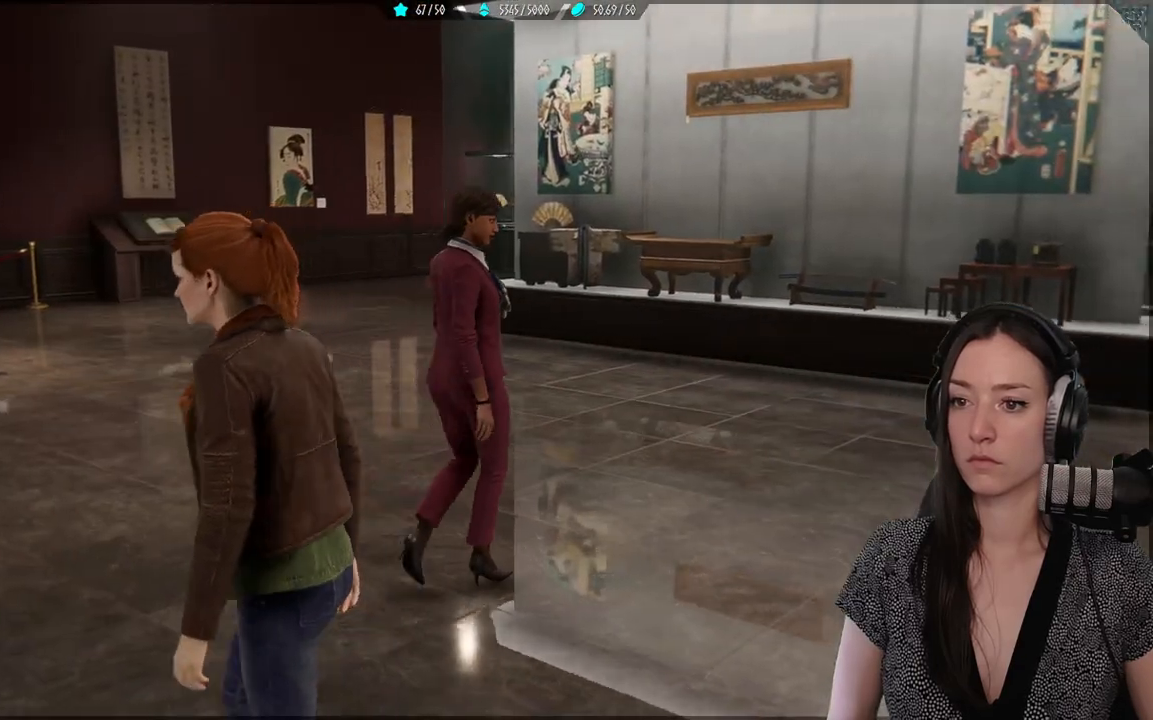
{"buttons": [], "left_stick": "up-left", "right_stick": "right", "events": [[167, "left_stick", "up-left"]]}
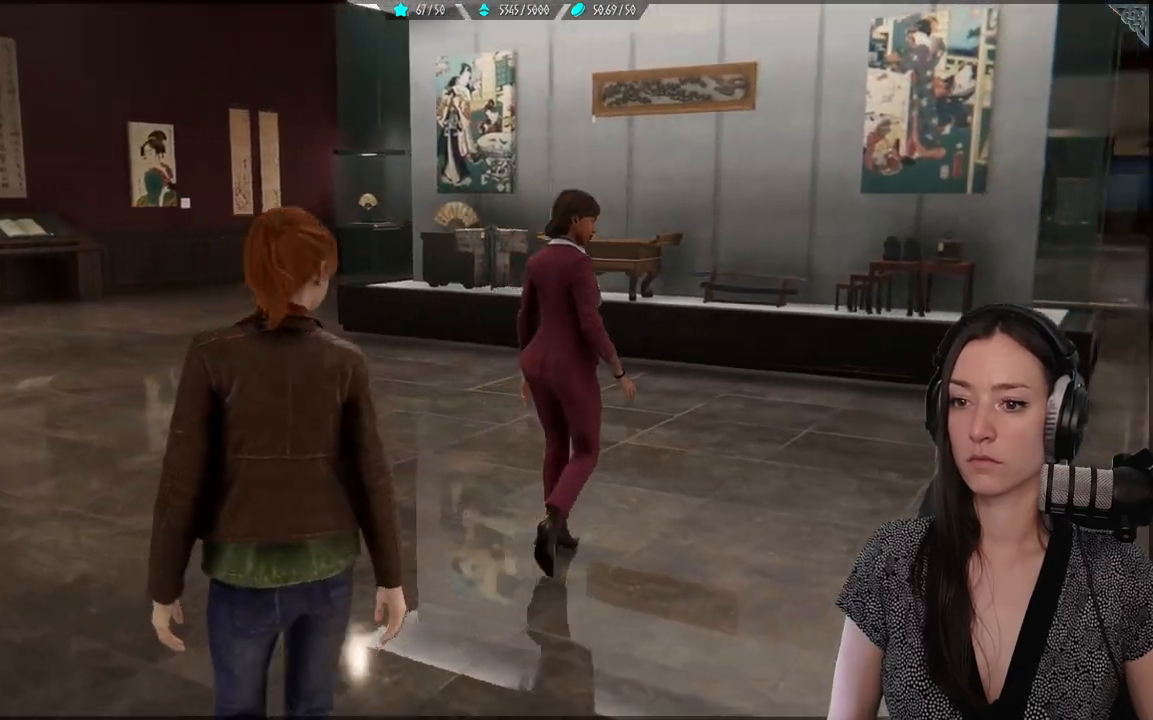
{"buttons": [], "left_stick": "up", "right_stick": "up-right", "events": [[200, "right_stick", "up-right"], [300, "left_stick", "up"]]}
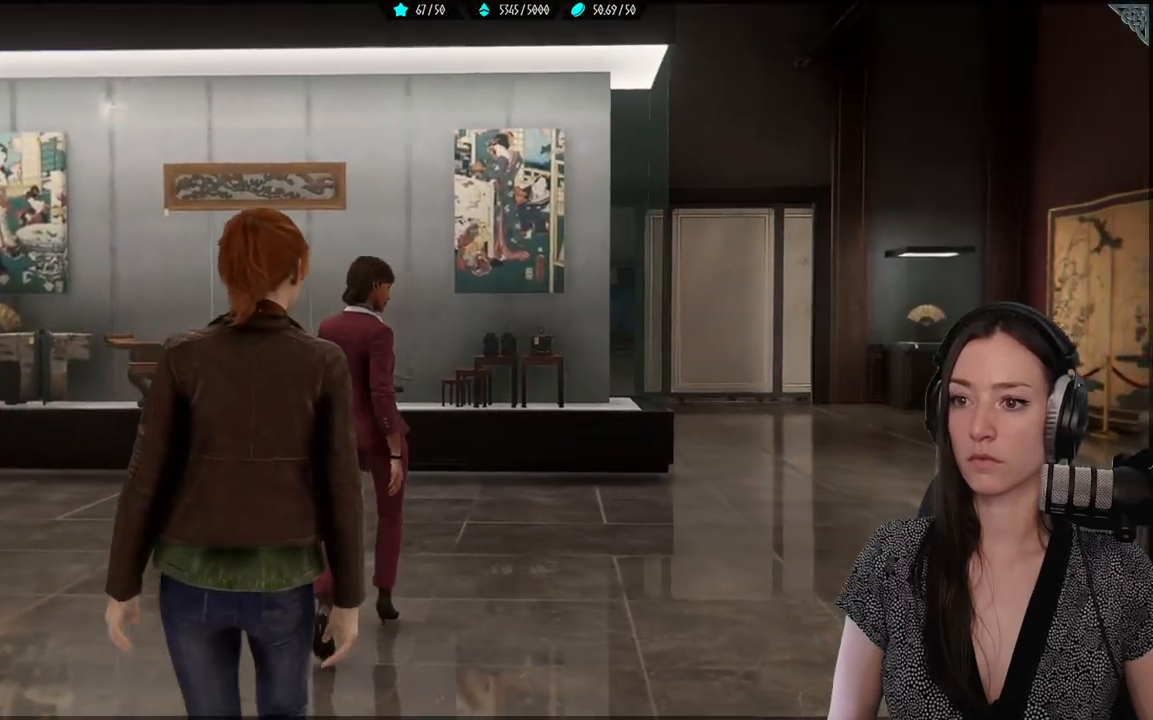
{"buttons": [], "left_stick": "up-left", "right_stick": "right", "events": [[83, "left_stick", "up-left"], [83, "right_stick", "center"], [417, "right_stick", "right"]]}
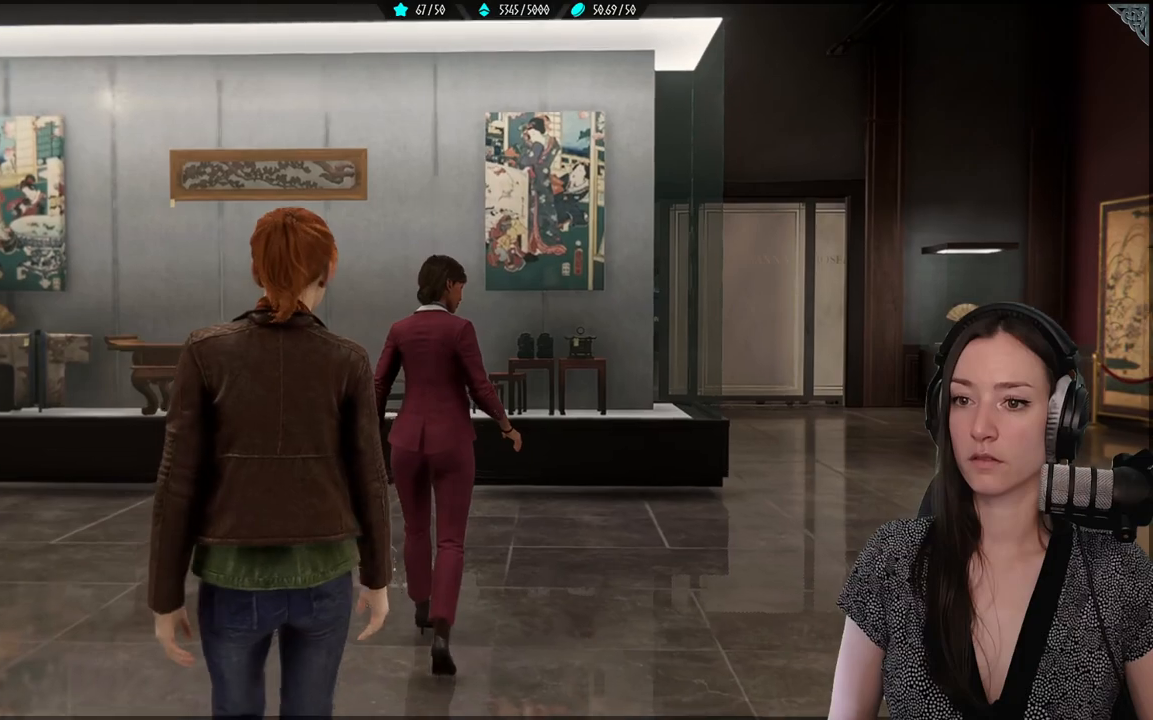
{"buttons": [], "left_stick": "up-left", "right_stick": "right", "events": []}
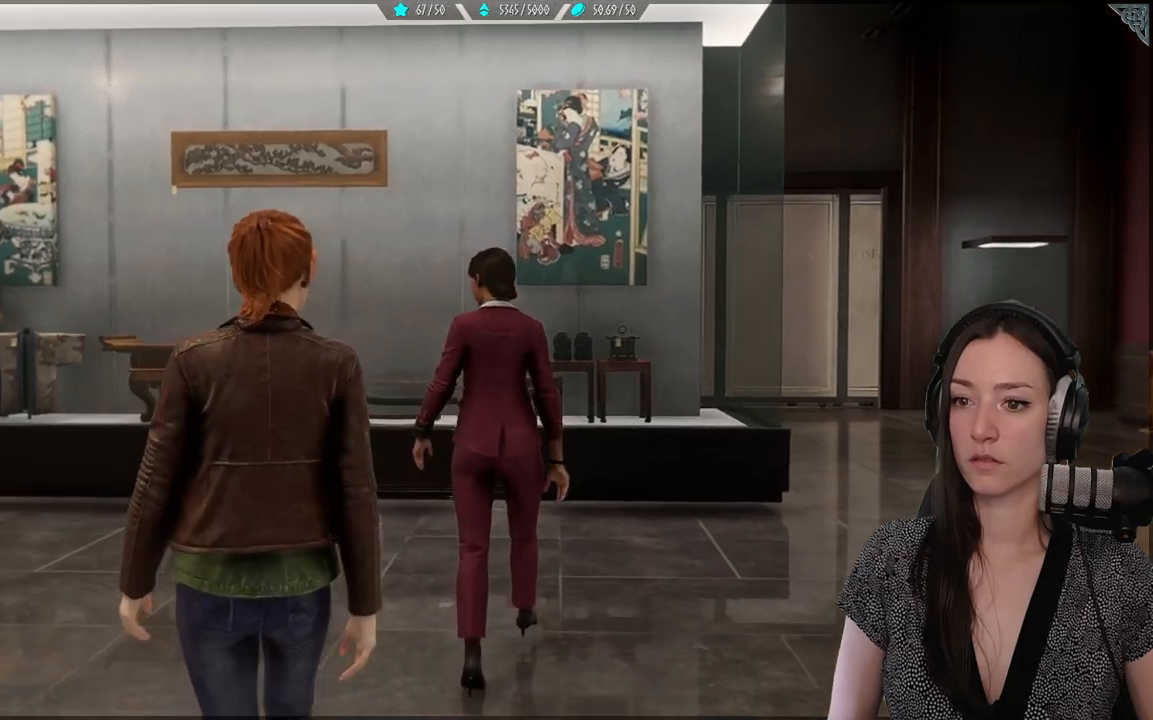
{"buttons": [], "left_stick": "up-left", "right_stick": "center", "events": [[83, "right_stick", "center"]]}
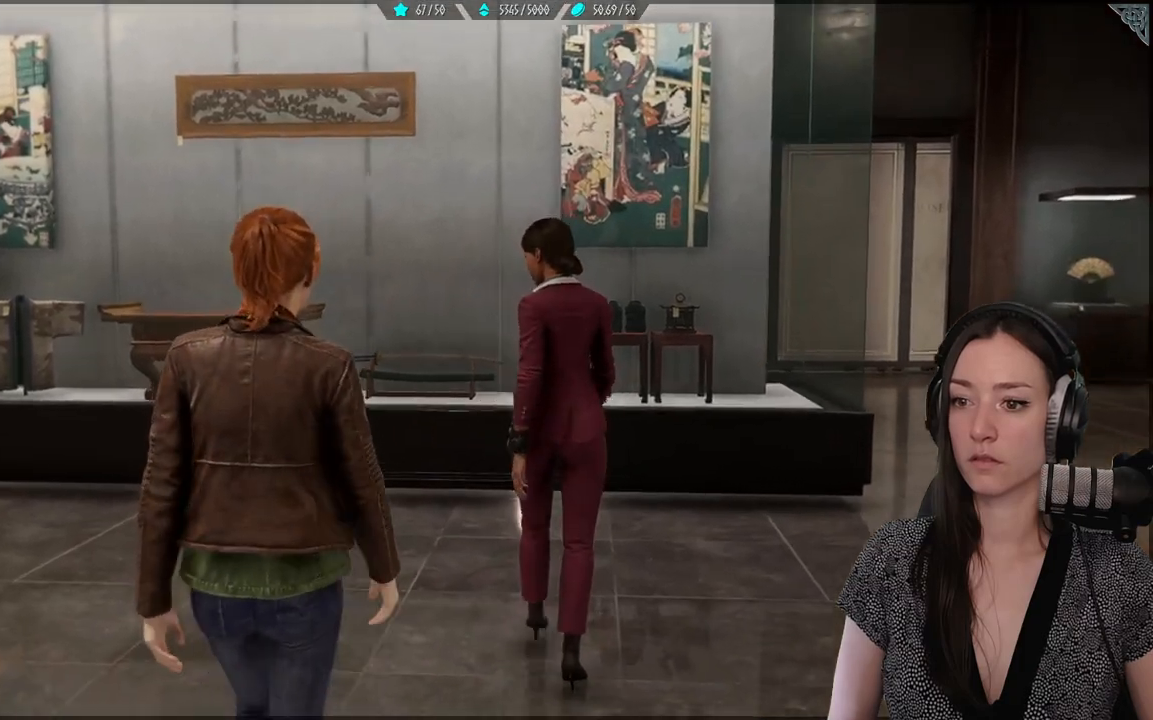
{"buttons": [], "left_stick": "up", "right_stick": "center", "events": [[383, "left_stick", "up"]]}
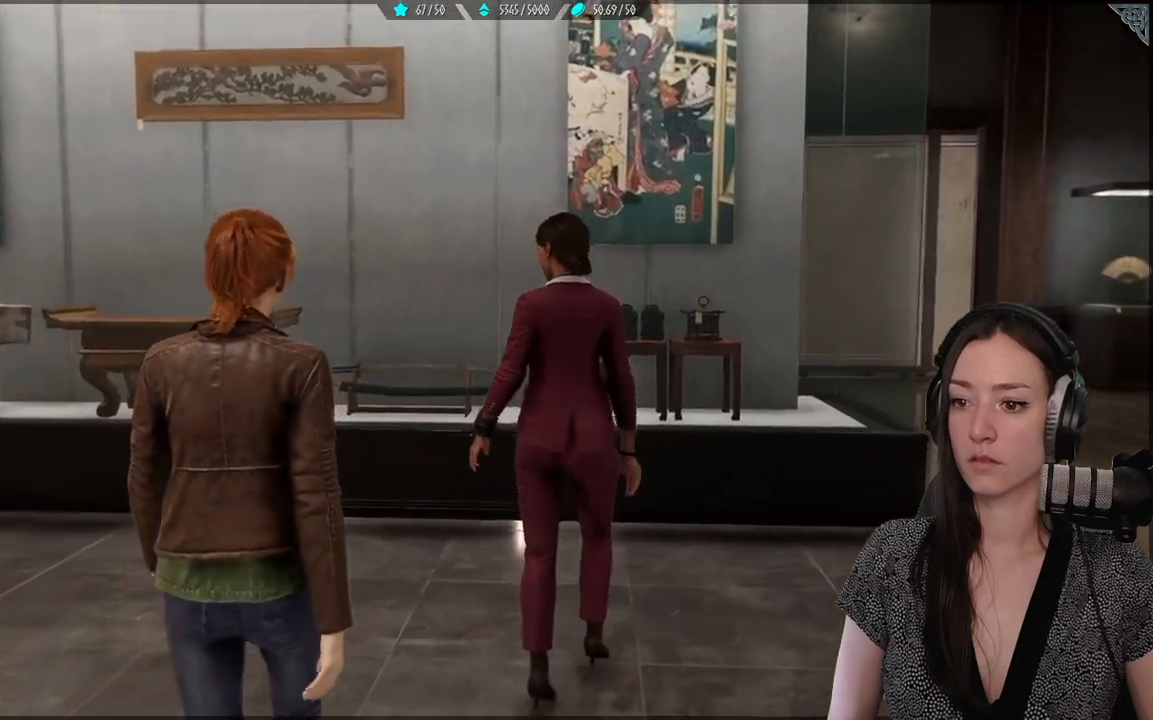
{"buttons": [], "left_stick": "up", "right_stick": "center", "events": []}
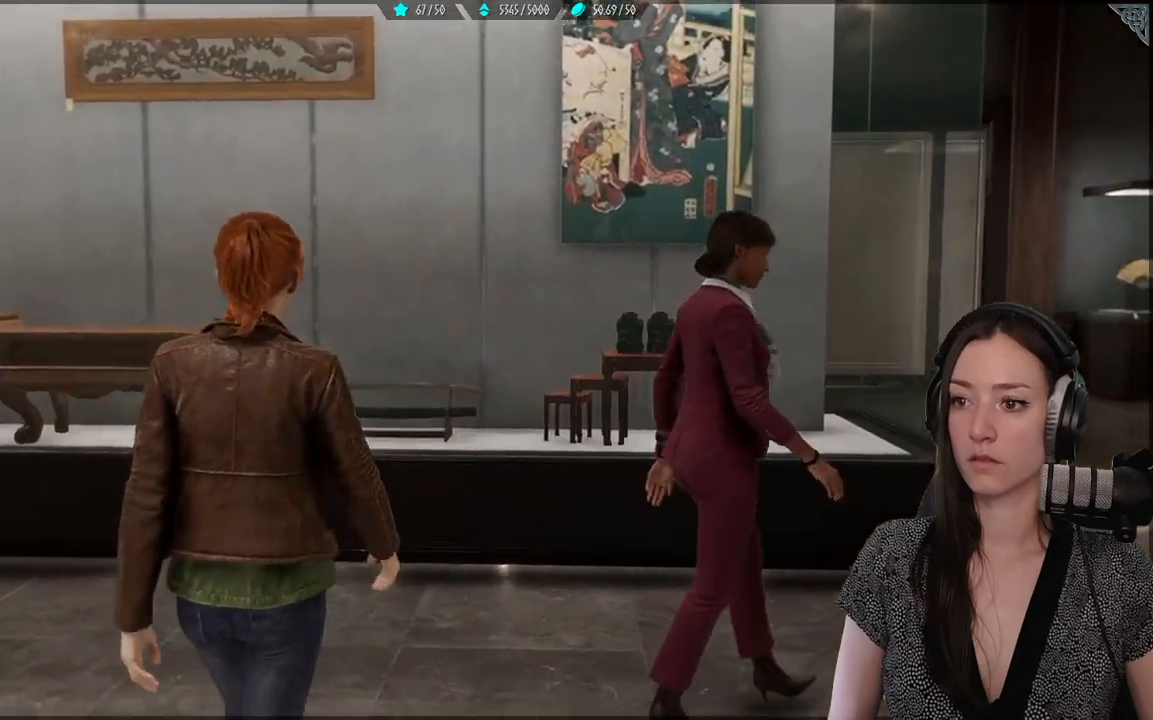
{"buttons": [], "left_stick": "up", "right_stick": "right", "events": [[450, "right_stick", "right"]]}
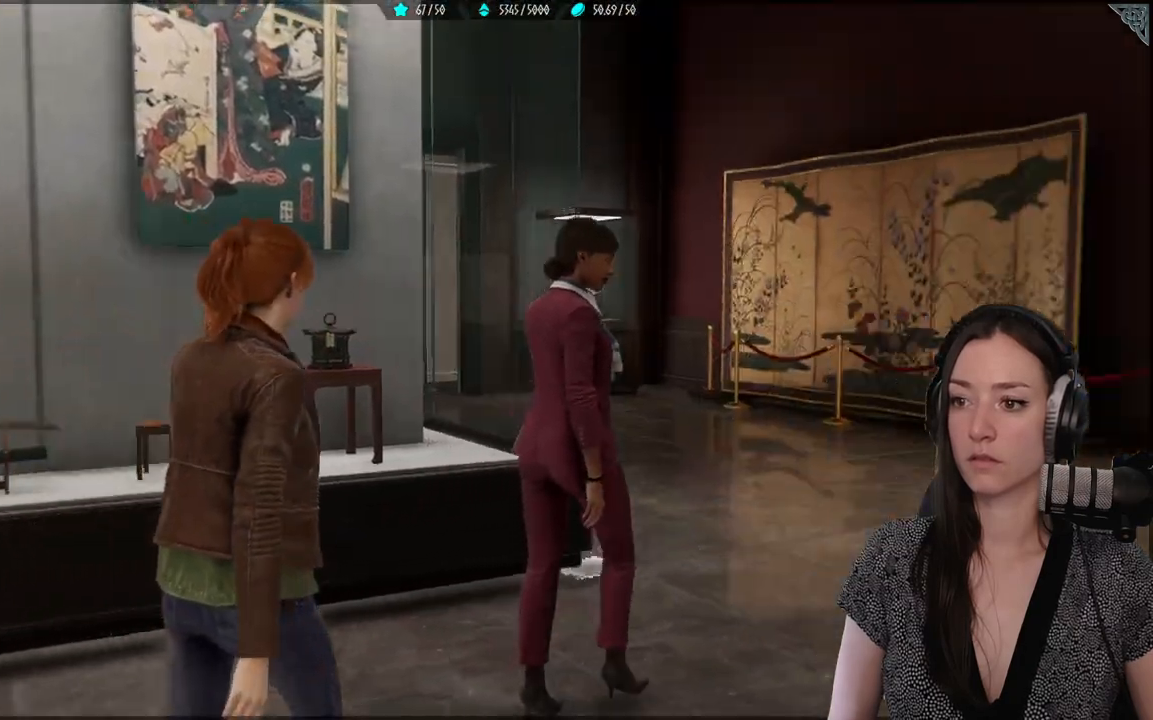
{"buttons": [], "left_stick": "up-right", "right_stick": "right", "events": [[167, "left_stick", "up-right"]]}
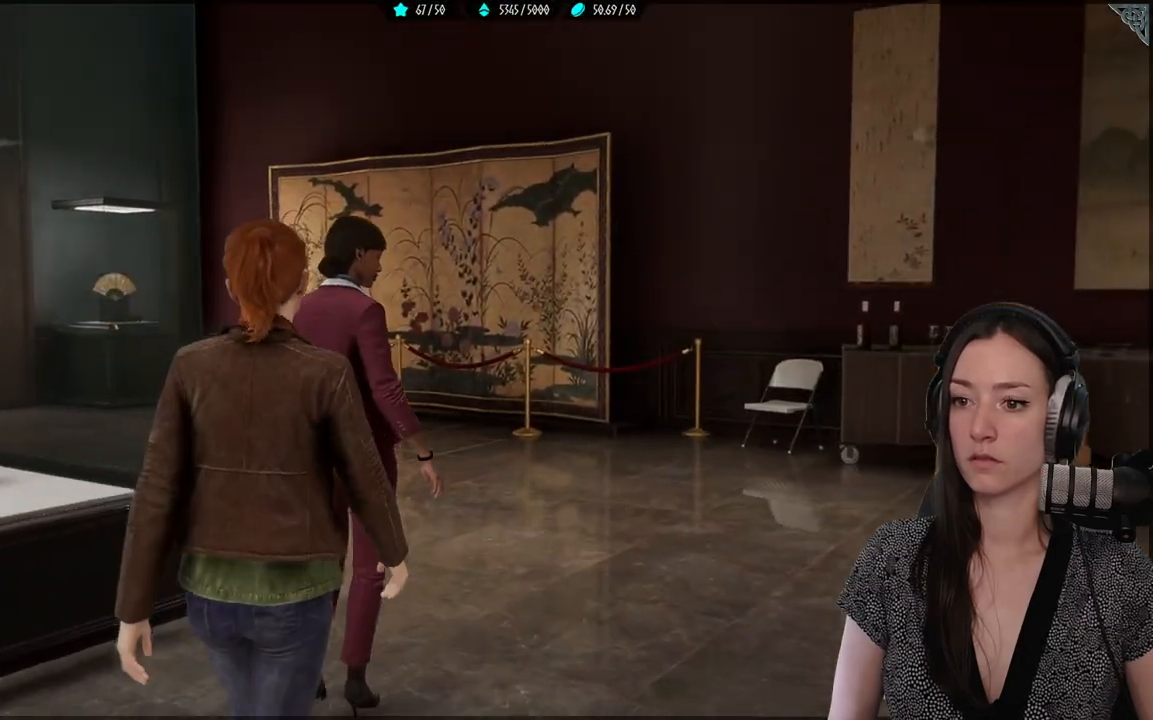
{"buttons": [], "left_stick": "up-right", "right_stick": "down-left", "events": [[50, "right_stick", "center"], [283, "right_stick", "left"], [367, "right_stick", "down-left"]]}
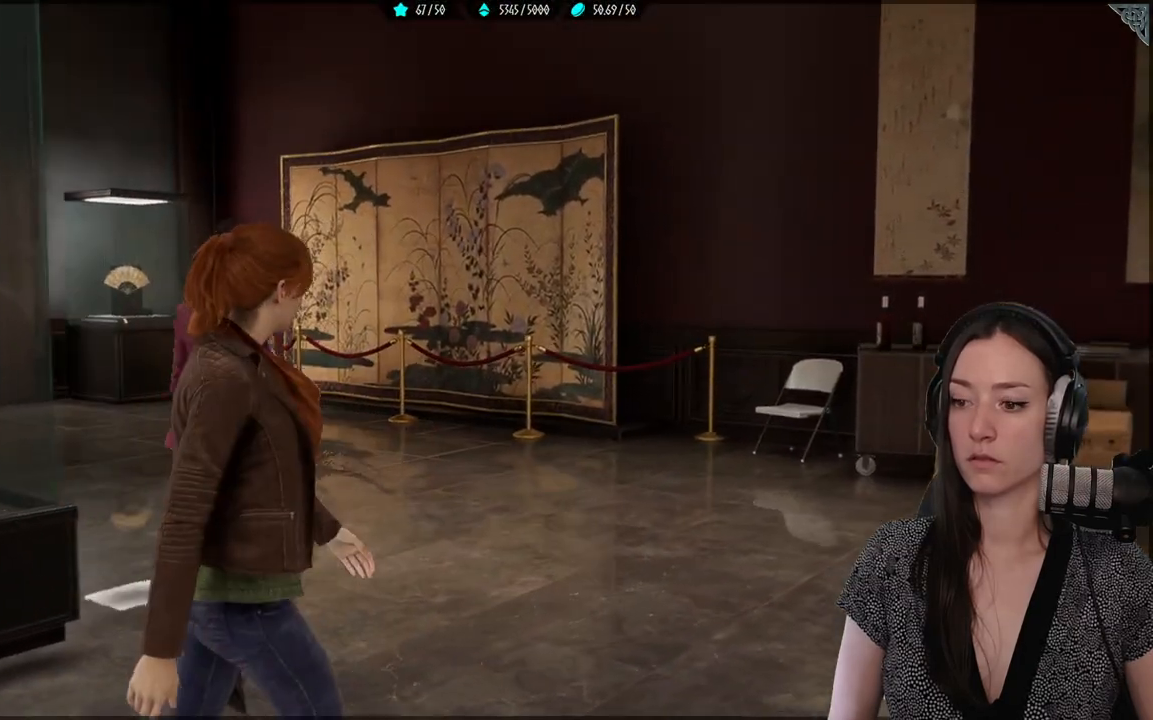
{"buttons": [], "left_stick": "up-right", "right_stick": "down-left", "events": []}
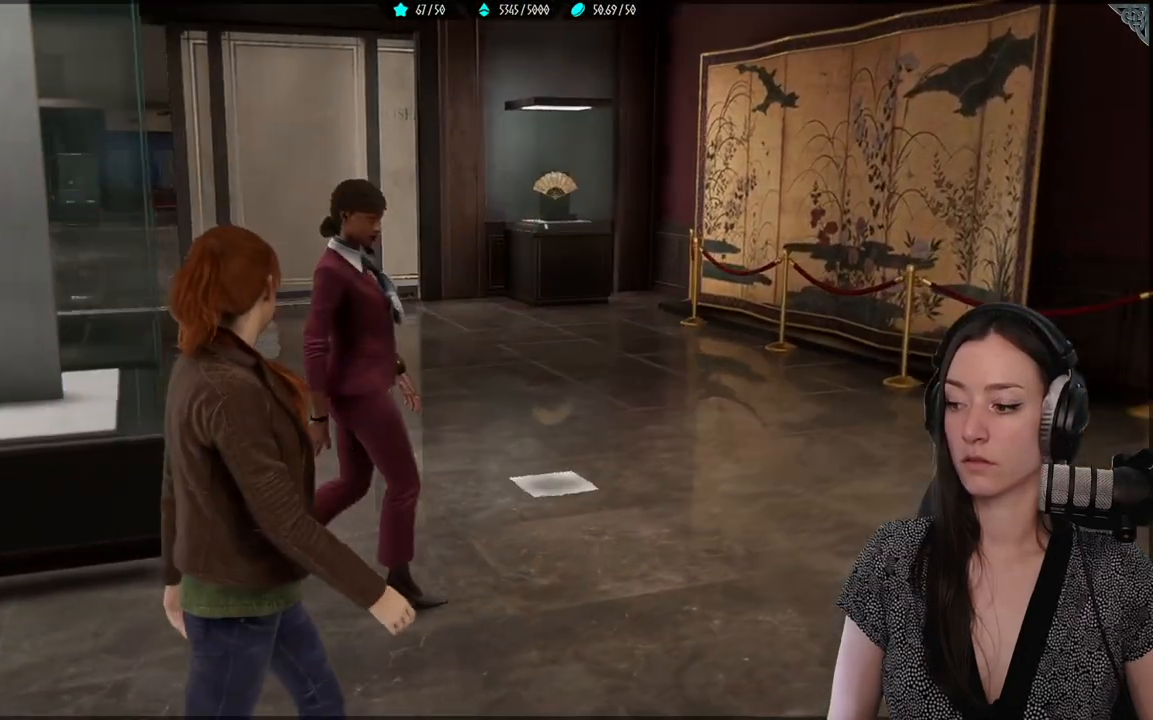
{"buttons": [], "left_stick": "up-right", "right_stick": "center", "events": [[283, "right_stick", "center"]]}
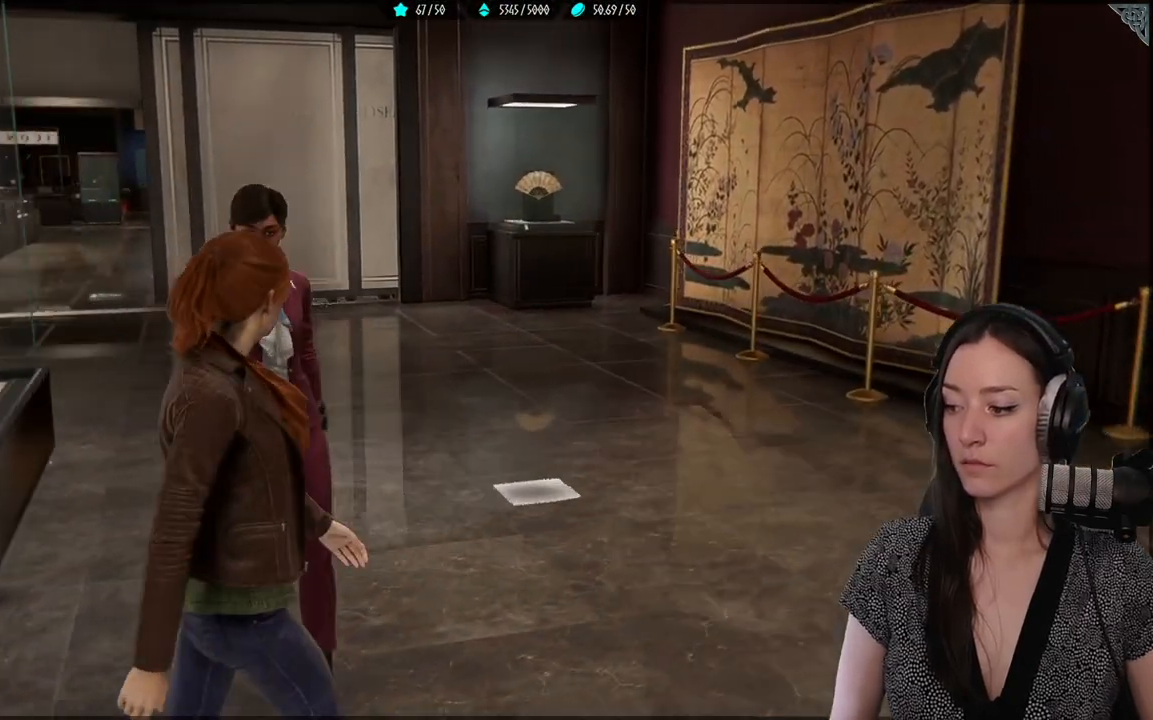
{"buttons": [], "left_stick": "up-right", "right_stick": "left", "events": [[133, "right_stick", "left"]]}
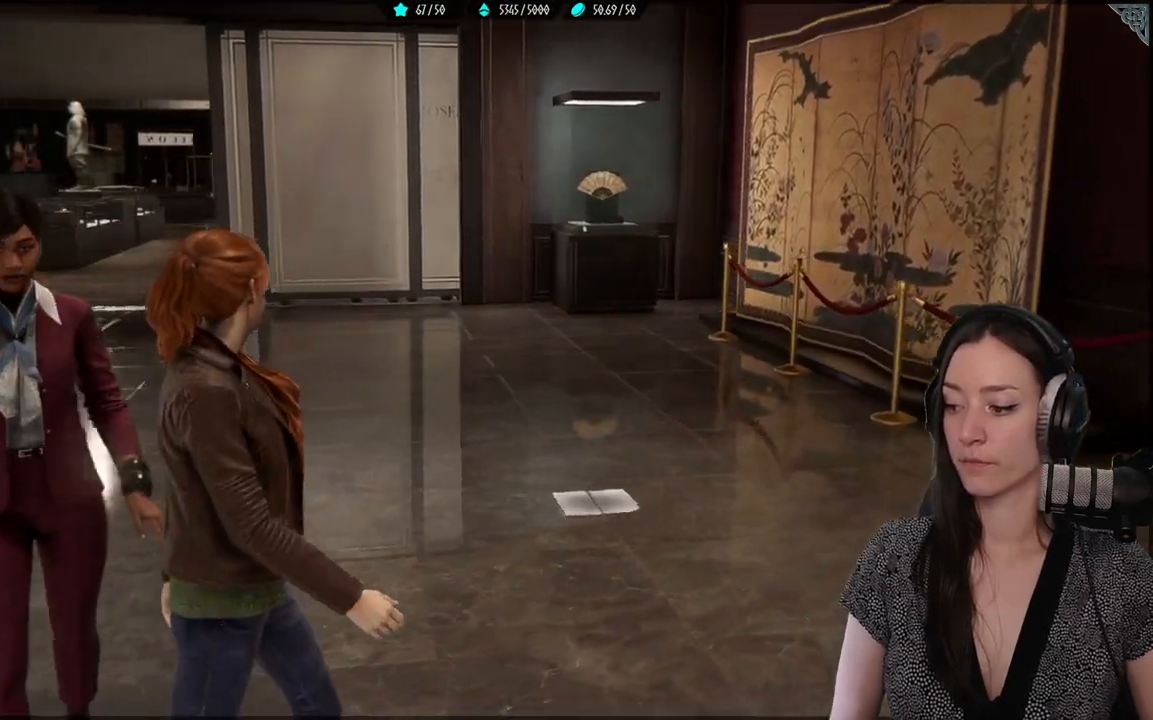
{"buttons": [], "left_stick": "center", "right_stick": "left", "events": [[333, "left_stick", "center"]]}
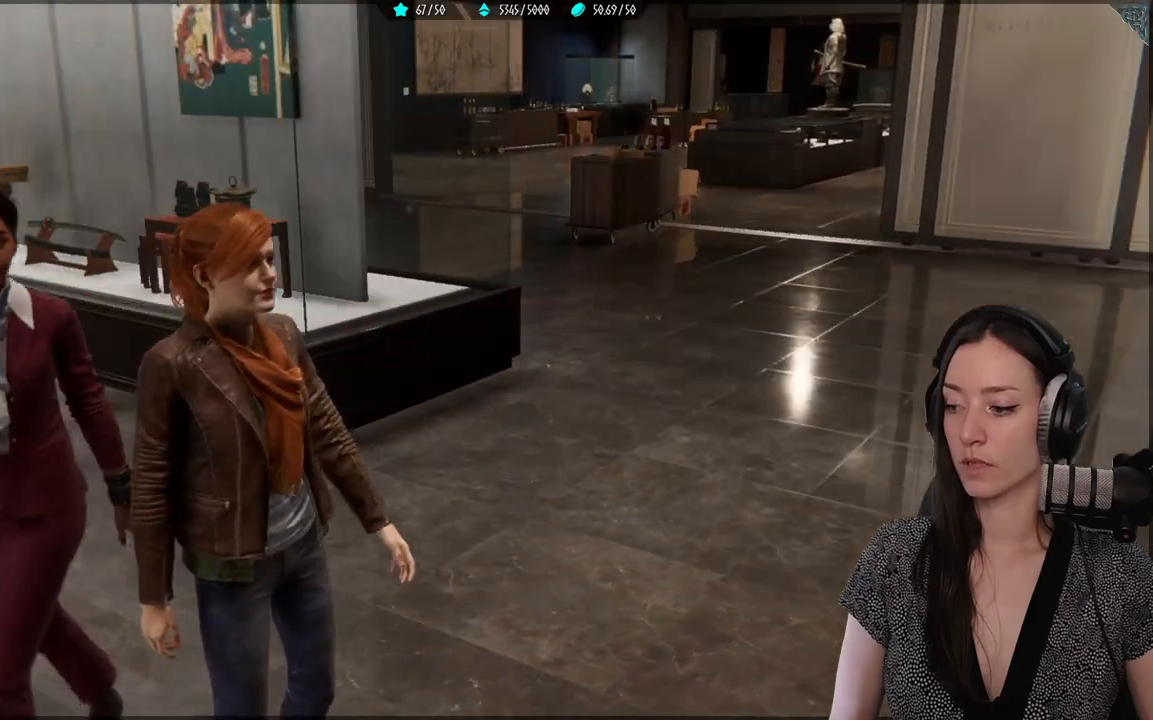
{"buttons": [], "left_stick": "center", "right_stick": "left", "events": [[283, "left_stick", "right"], [283, "right_stick", "right"], [383, "right_stick", "left"], [483, "left_stick", "center"]]}
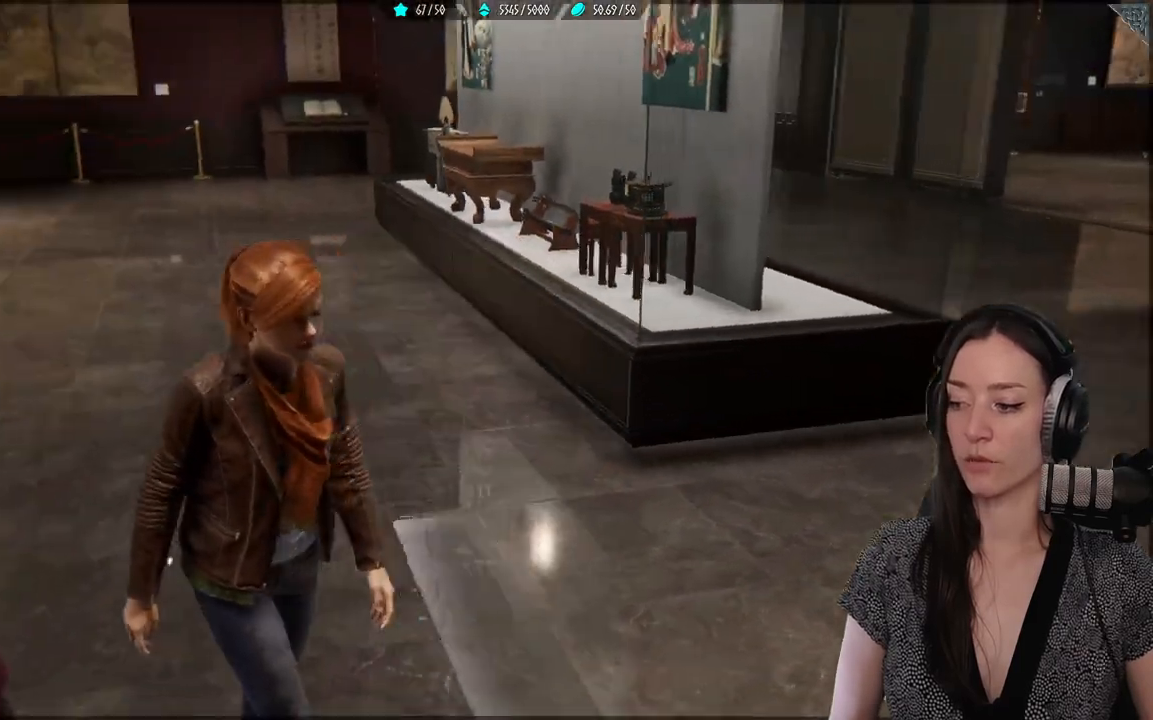
{"buttons": [], "left_stick": "up", "right_stick": "center", "events": [[50, "left_stick", "down"], [250, "left_stick", "center"], [483, "right_stick", "center"], [500, "left_stick", "up"]]}
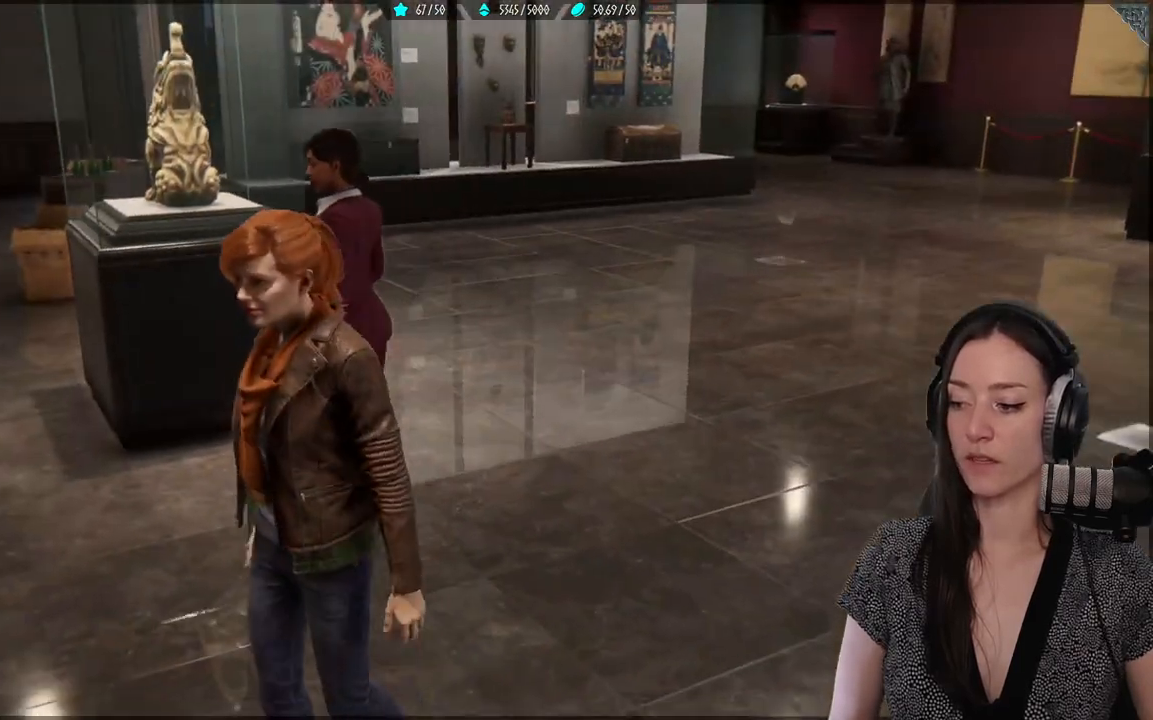
{"buttons": [], "left_stick": "up", "right_stick": "left", "events": [[350, "right_stick", "left"]]}
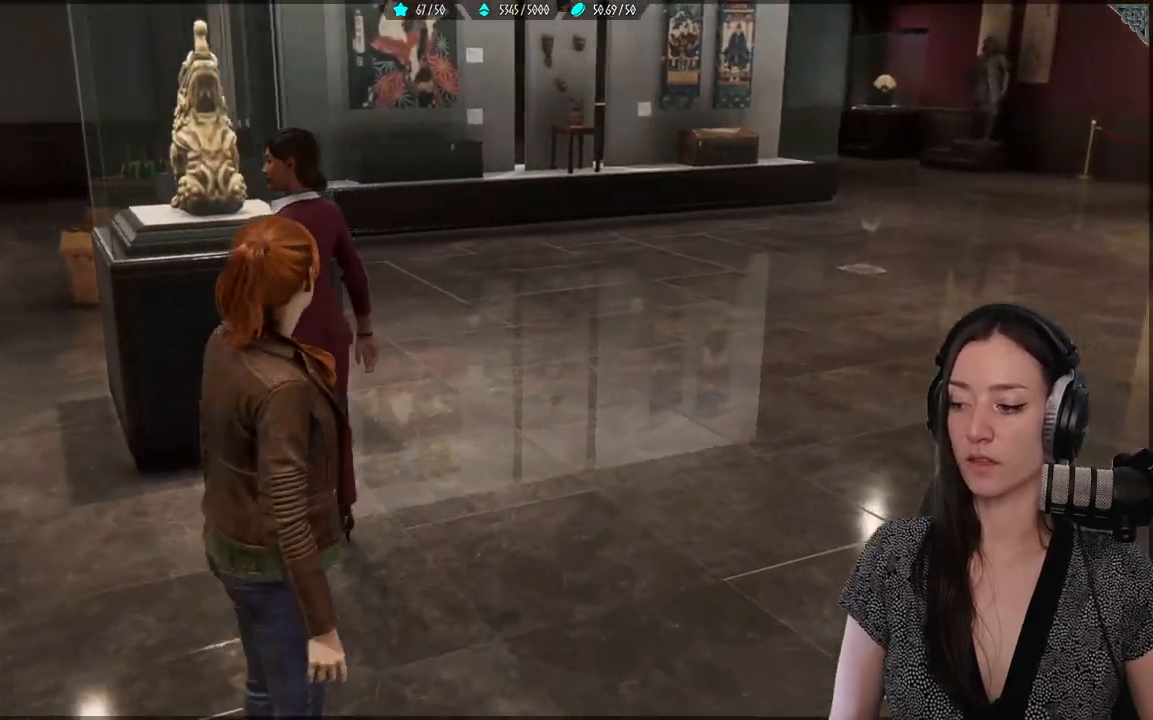
{"buttons": [], "left_stick": "center", "right_stick": "left", "events": [[350, "left_stick", "center"]]}
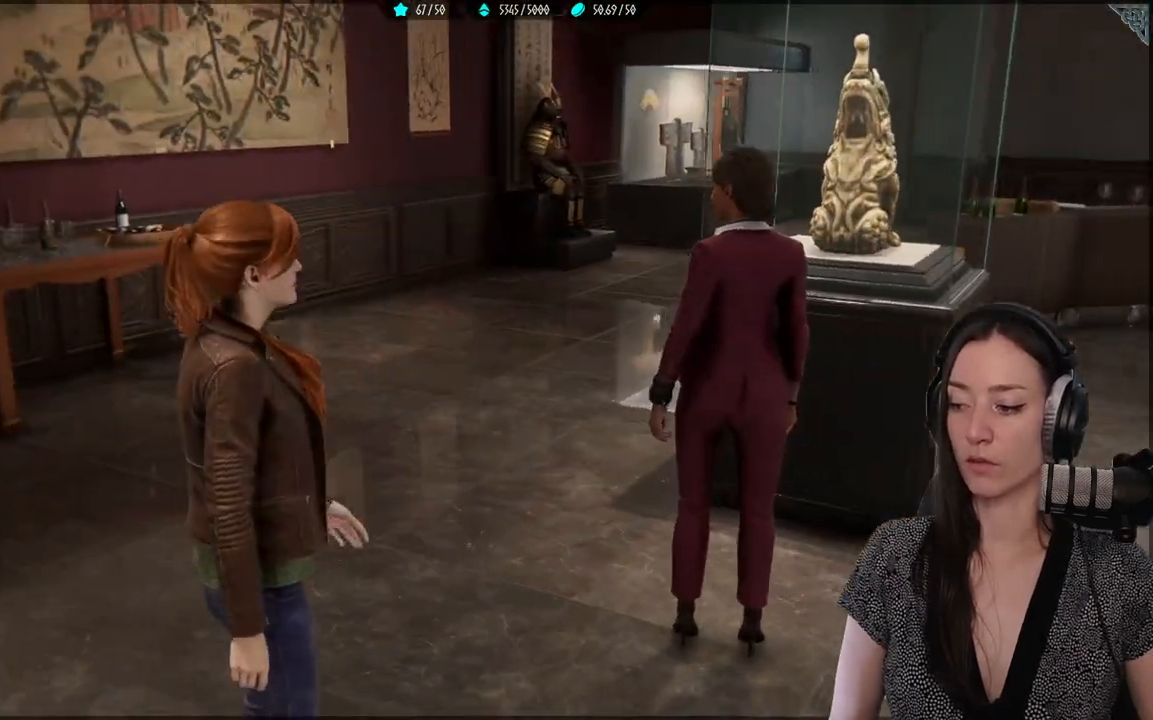
{"buttons": [], "left_stick": "center", "right_stick": "center", "events": [[283, "right_stick", "center"]]}
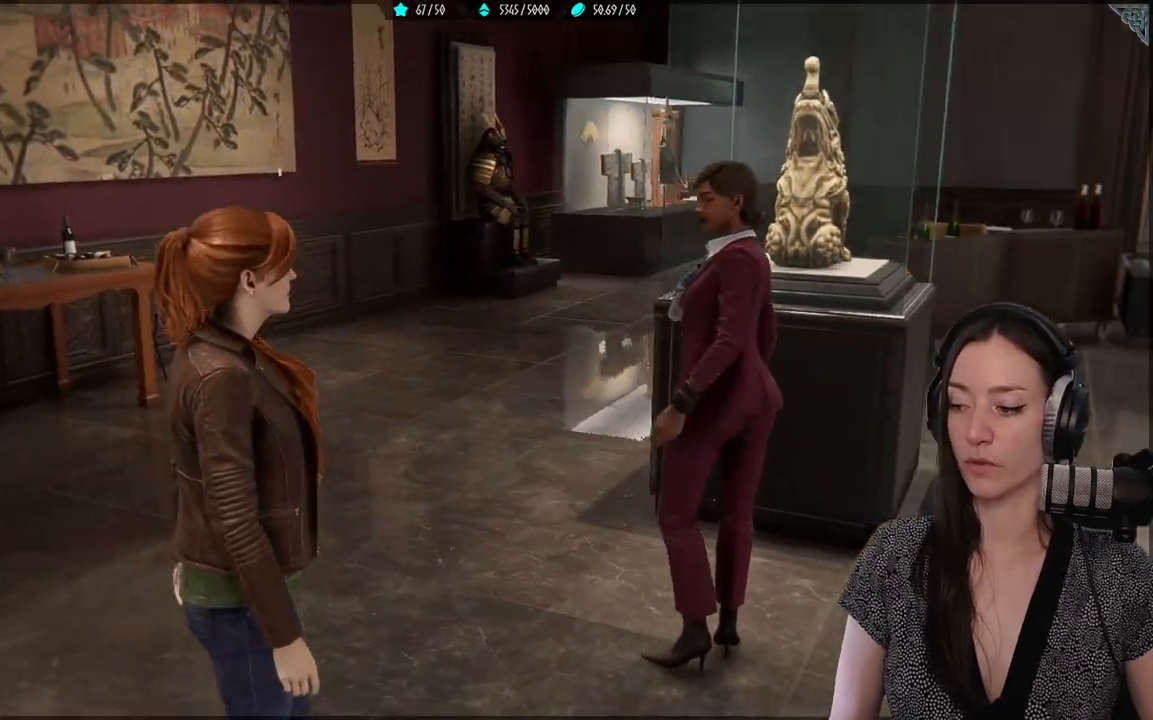
{"buttons": [], "left_stick": "center", "right_stick": "center", "events": [[117, "right_stick", "up-right"], [200, "right_stick", "center"]]}
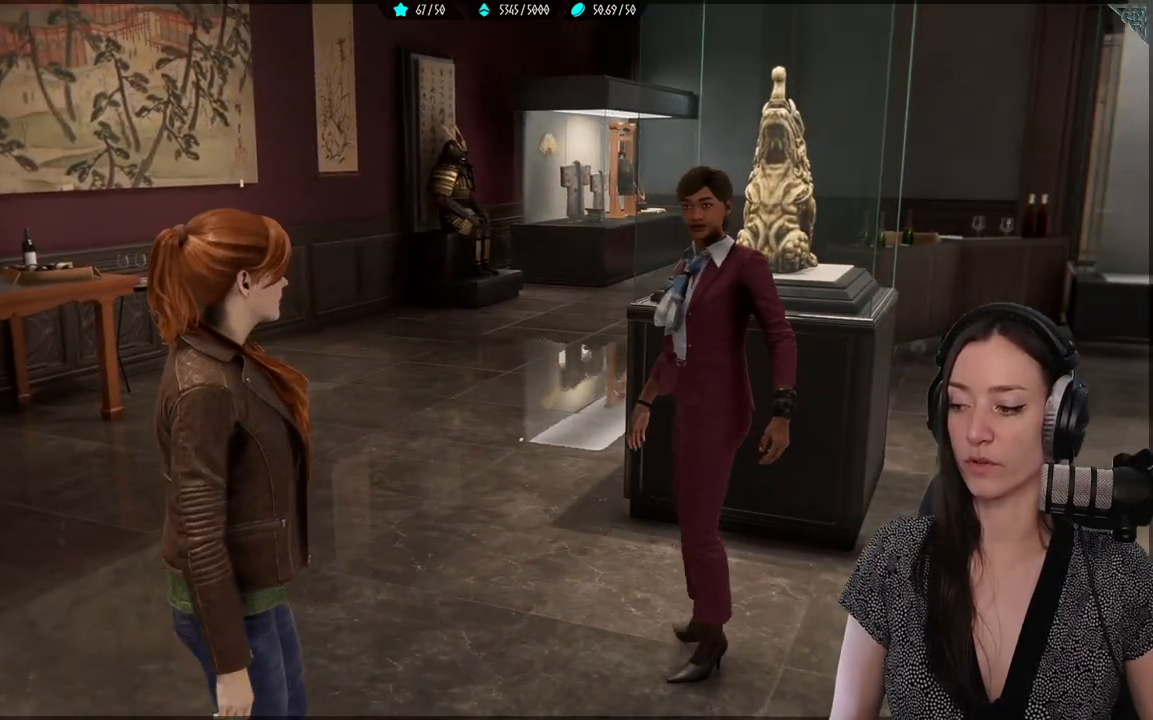
{"buttons": [], "left_stick": "center", "right_stick": "center", "events": []}
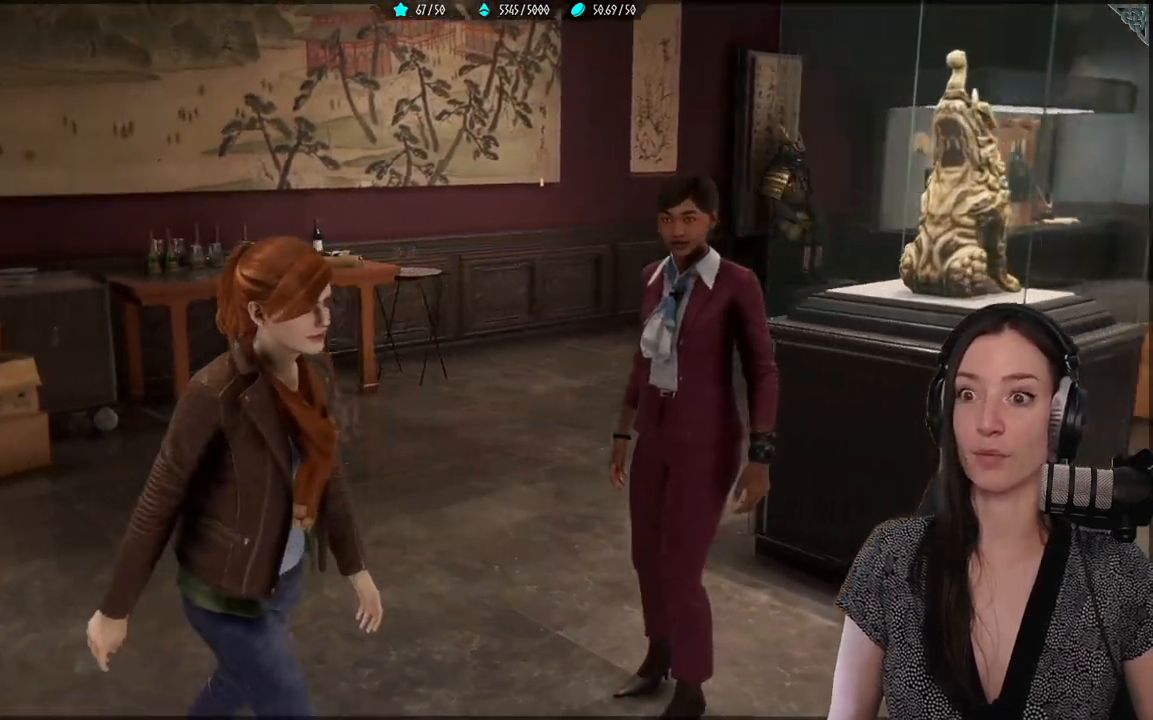
{"buttons": [], "left_stick": "center", "right_stick": "center", "events": [[50, "left_stick", "down-right"], [83, "right_stick", "left"], [300, "left_stick", "center"], [450, "right_stick", "center"]]}
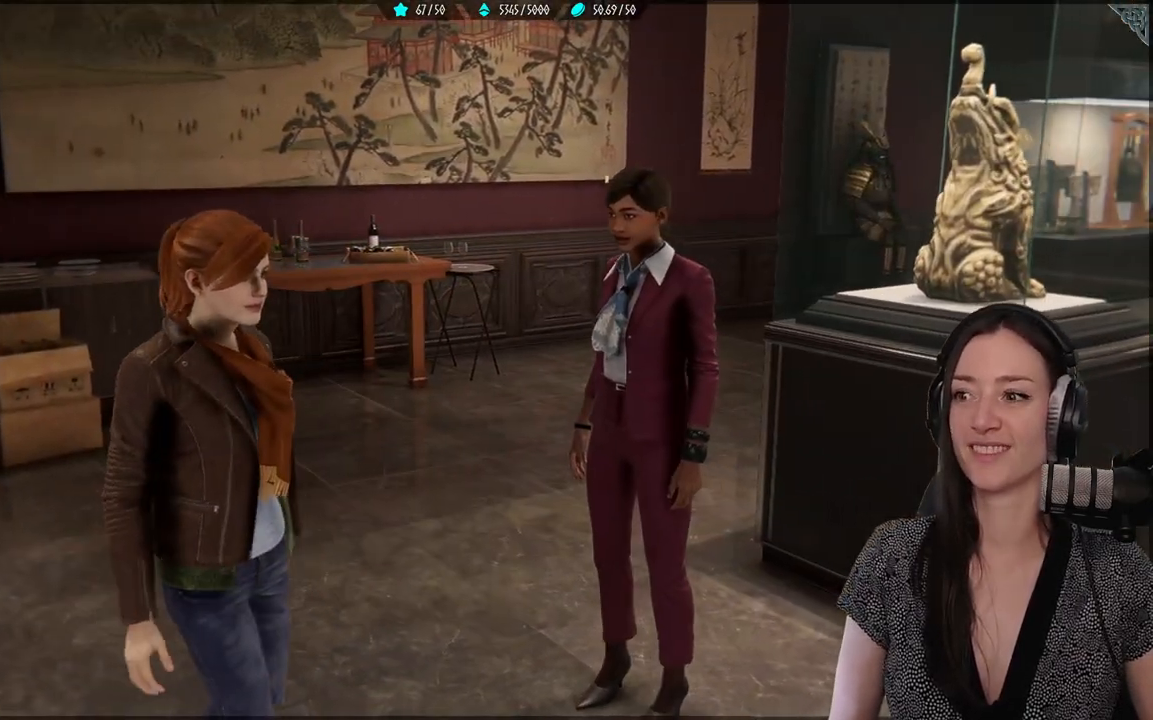
{"buttons": [], "left_stick": "center", "right_stick": "up-left", "events": [[483, "right_stick", "up-left"]]}
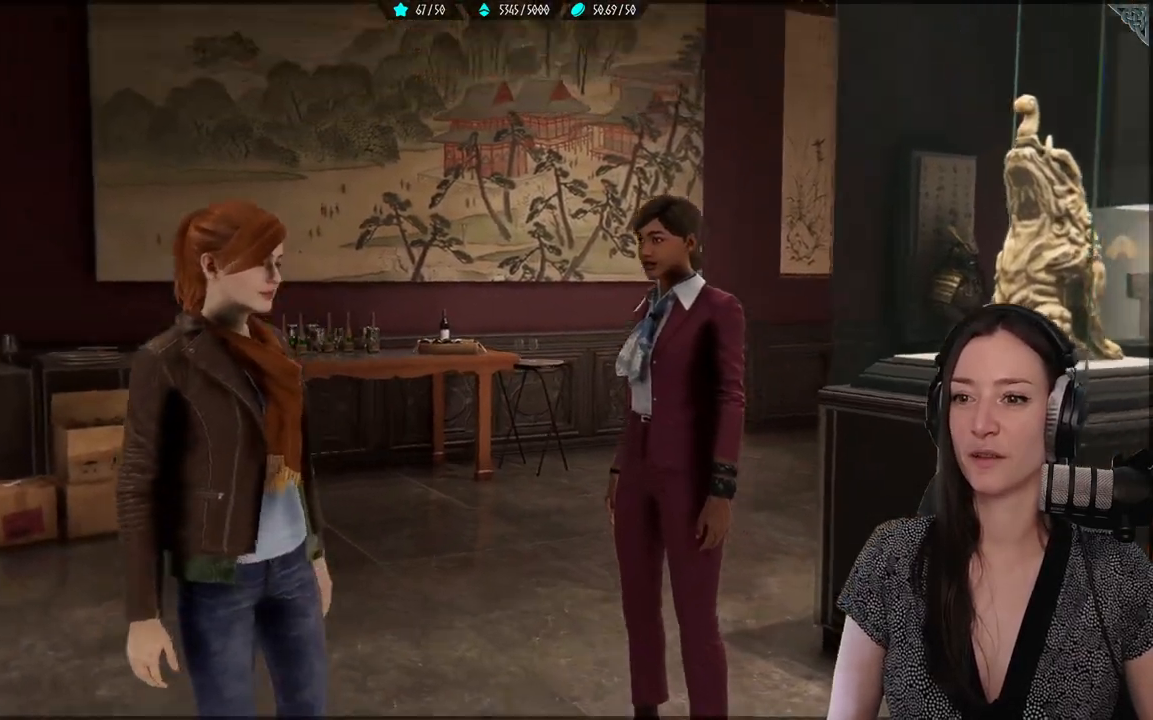
{"buttons": [], "left_stick": "up", "right_stick": "up-left", "events": [[133, "left_stick", "up"]]}
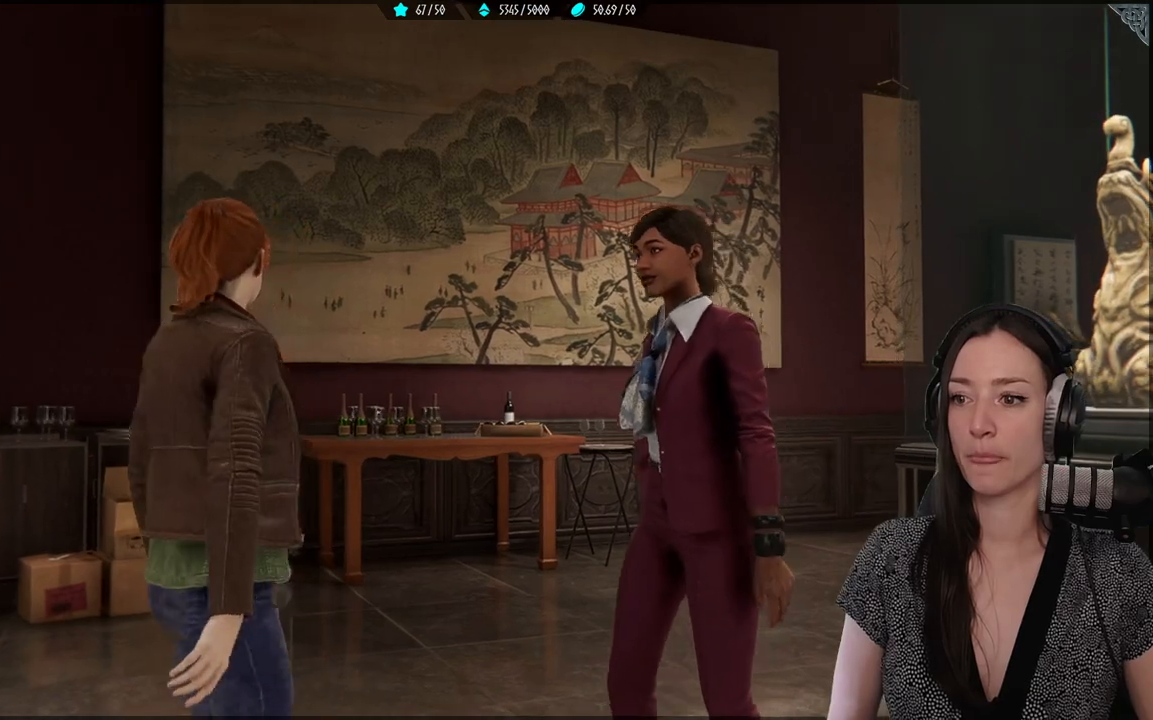
{"buttons": [], "left_stick": "center", "right_stick": "down-right", "events": [[217, "left_stick", "center"], [267, "right_stick", "center"], [383, "right_stick", "down-right"]]}
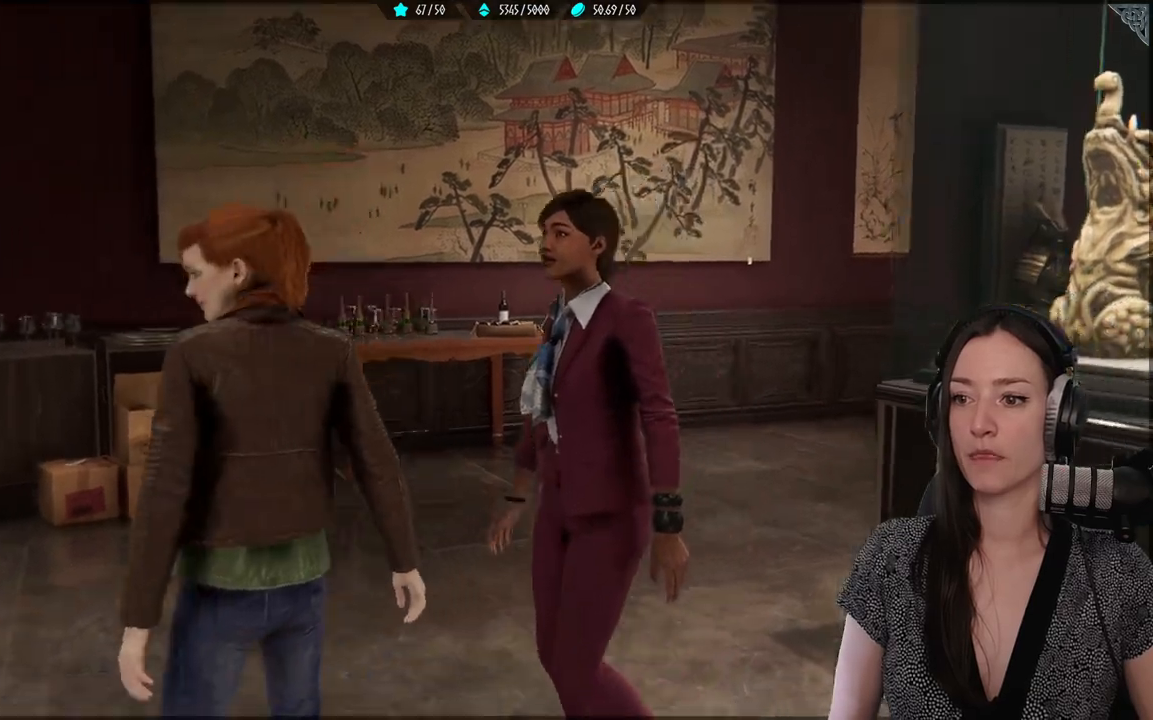
{"buttons": [], "left_stick": "down", "right_stick": "down-left", "events": [[117, "left_stick", "down"], [133, "right_stick", "down-left"]]}